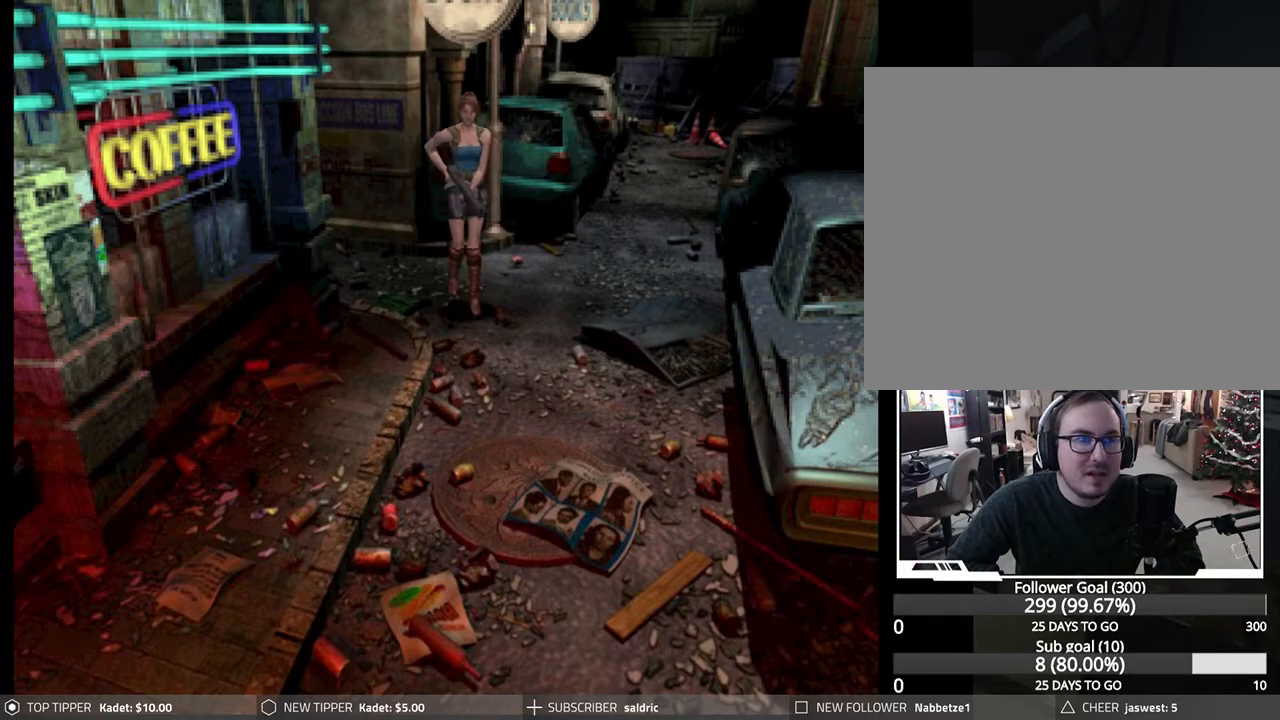
Gameplay with a controller (PlayStation layout); each line is a JSON object with the inputs held at the frame after it. "events" lists button and stick changes between this image and that frame as [ms after this image, input, new state], when the widget could be followed in between. Not read: right_stick.
{"buttons": ["DPAD_DOWN", "DPAD_LEFT"], "left_stick": "center", "events": [[433, "DPAD_LEFT", "down"]]}
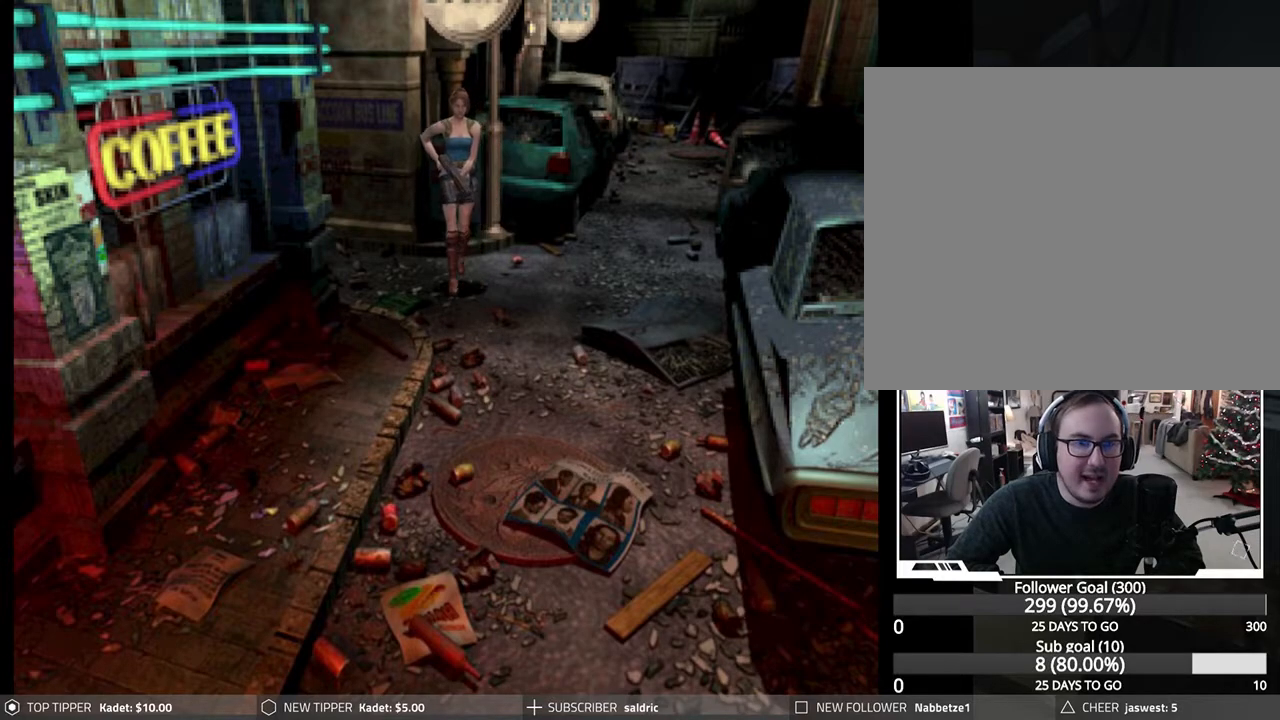
{"buttons": ["DPAD_DOWN"], "left_stick": "center", "events": [[150, "DPAD_DOWN", "up"], [417, "DPAD_DOWN", "down"], [483, "DPAD_LEFT", "up"]]}
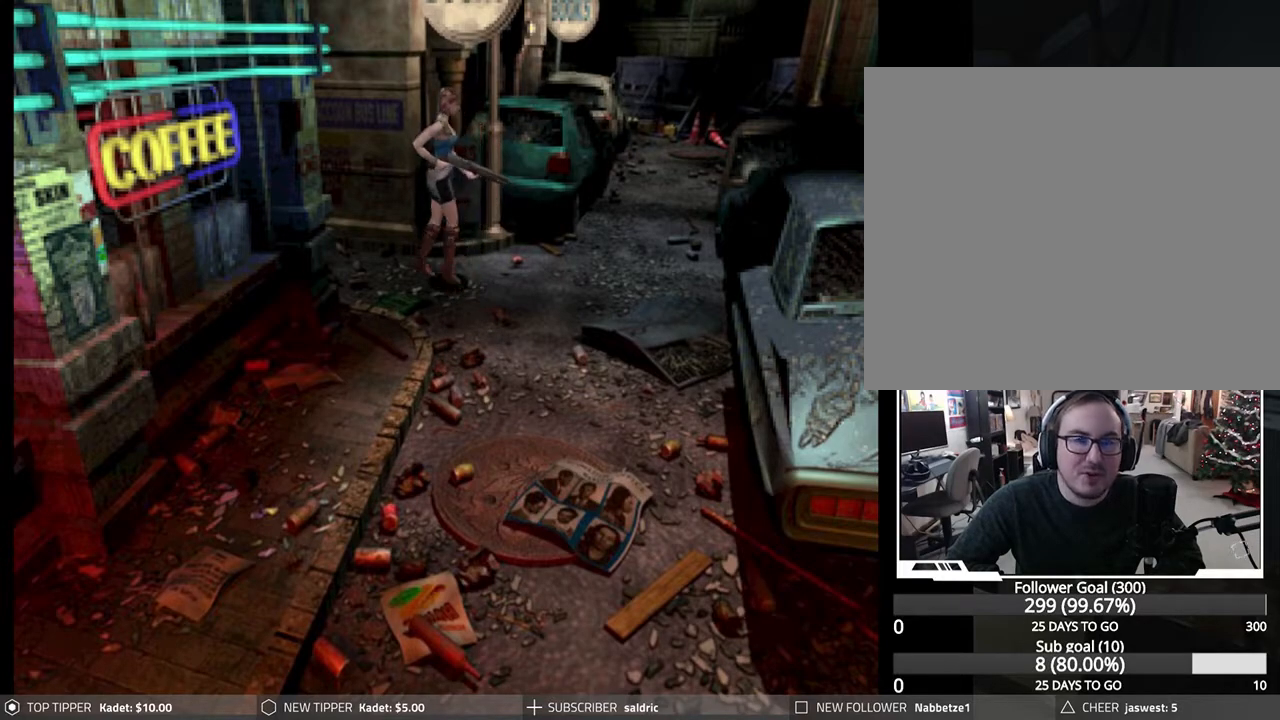
{"buttons": [], "left_stick": "center", "events": [[100, "TRIANGLE", "down"], [167, "DPAD_DOWN", "up"], [267, "TRIANGLE", "up"]]}
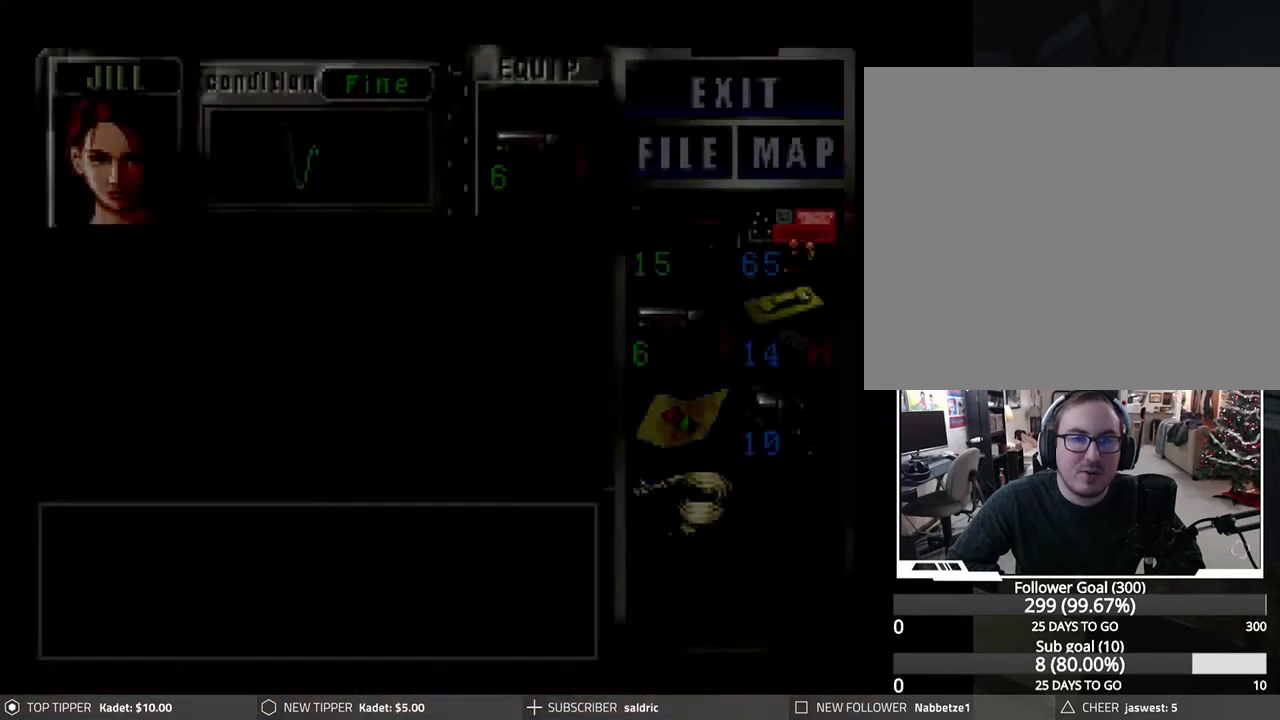
{"buttons": [], "left_stick": "center", "events": [[383, "DPAD_DOWN", "down"], [467, "DPAD_DOWN", "up"]]}
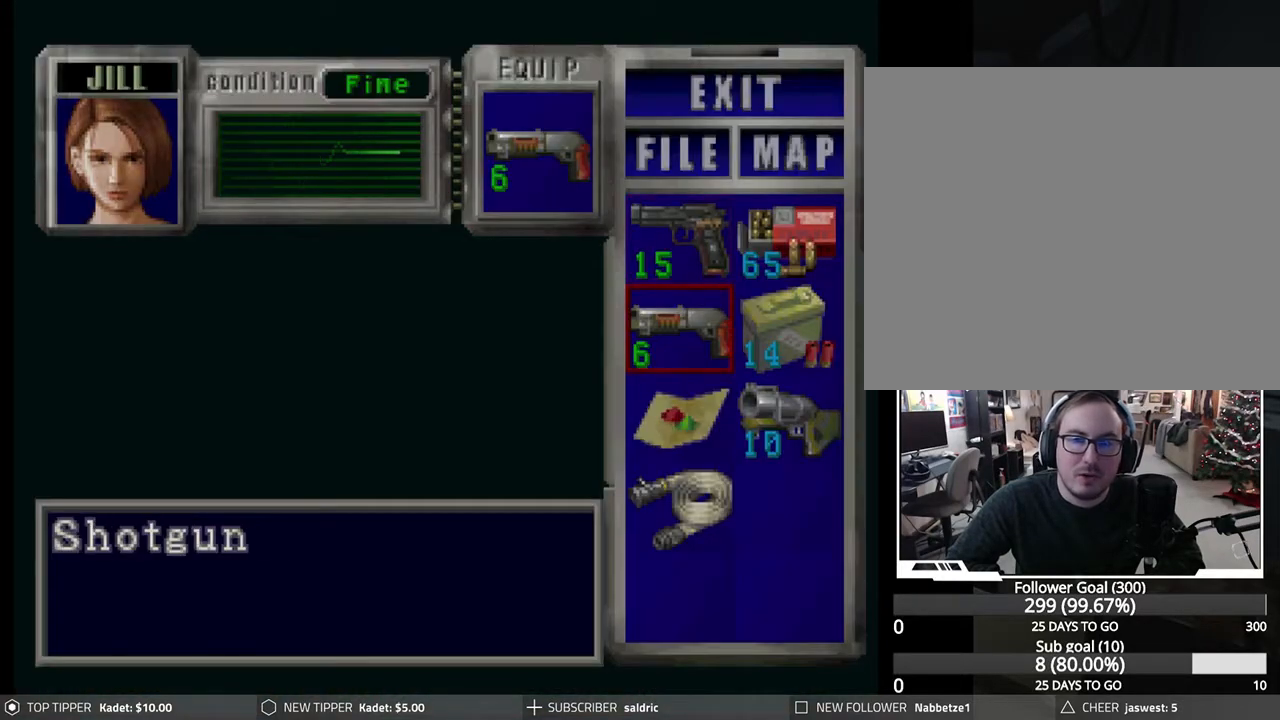
{"buttons": [], "left_stick": "center", "events": []}
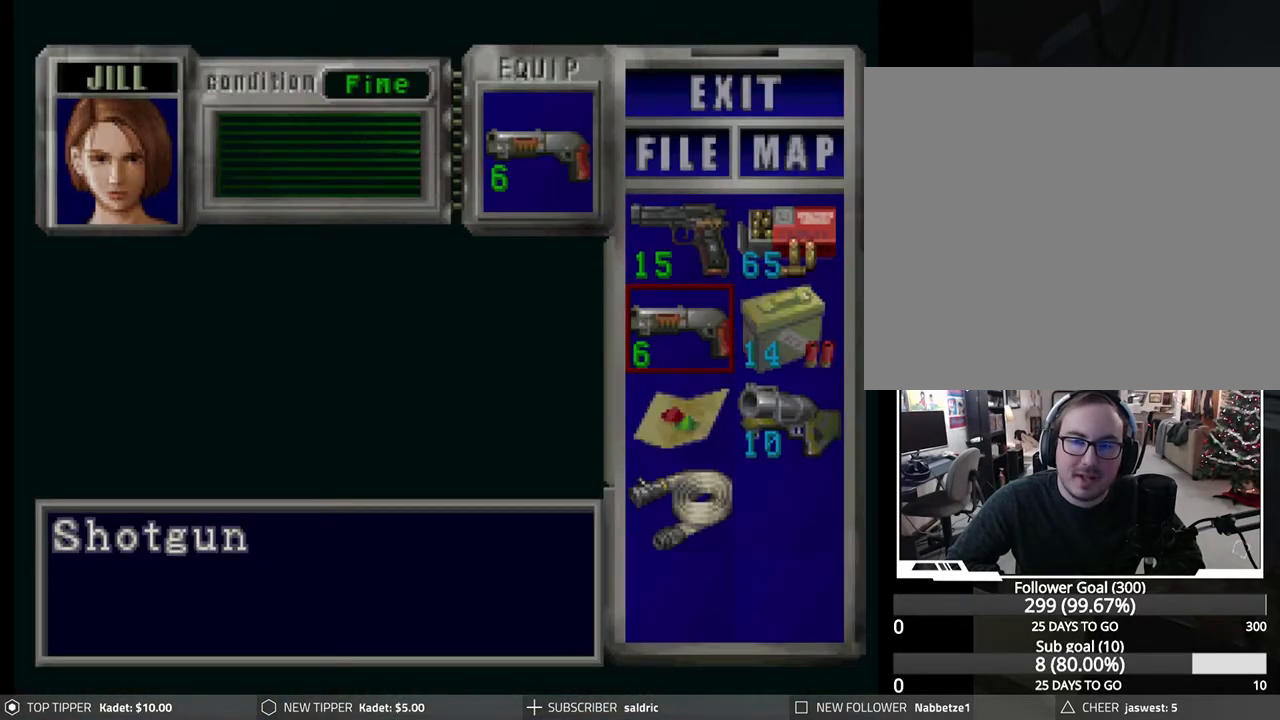
{"buttons": ["DPAD_RIGHT"], "left_stick": "center", "events": [[33, "CROSS", "down"], [133, "CROSS", "up"], [183, "DPAD_DOWN", "down"], [267, "DPAD_DOWN", "up"], [317, "CROSS", "down"], [433, "CROSS", "up"], [433, "DPAD_RIGHT", "down"]]}
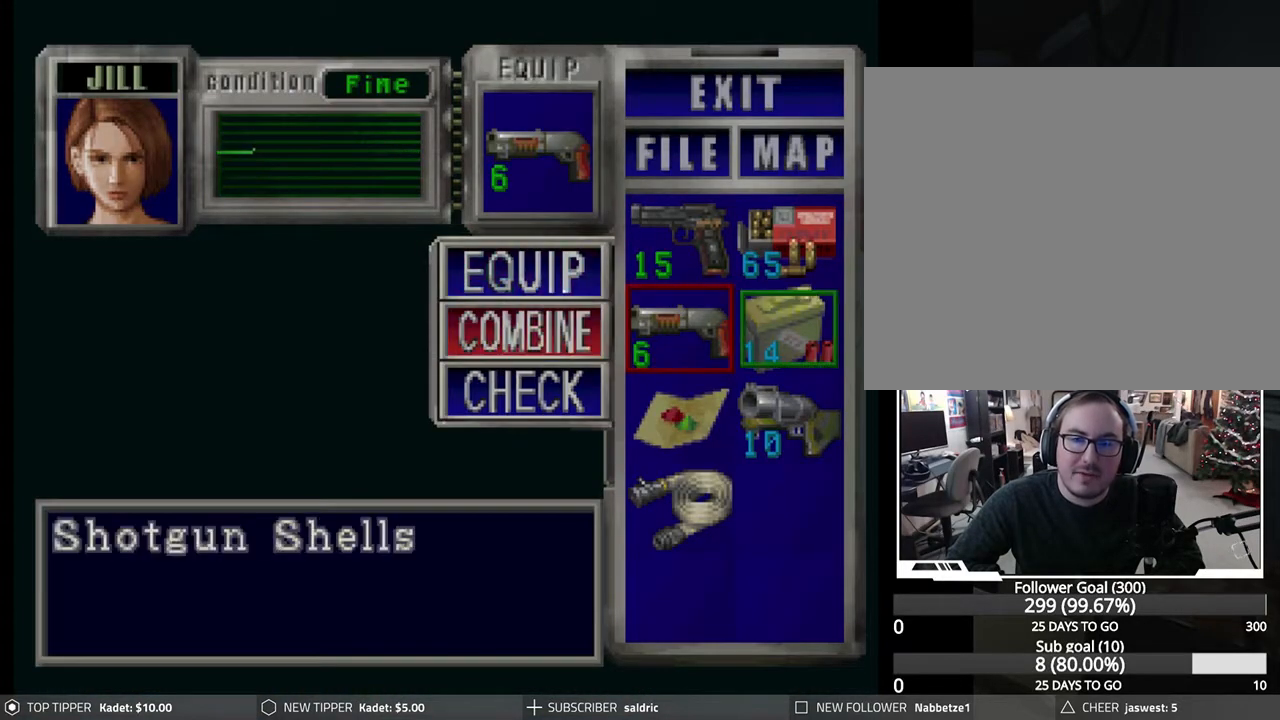
{"buttons": [], "left_stick": "center", "events": [[50, "DPAD_RIGHT", "up"], [83, "CROSS", "down"], [300, "CROSS", "up"]]}
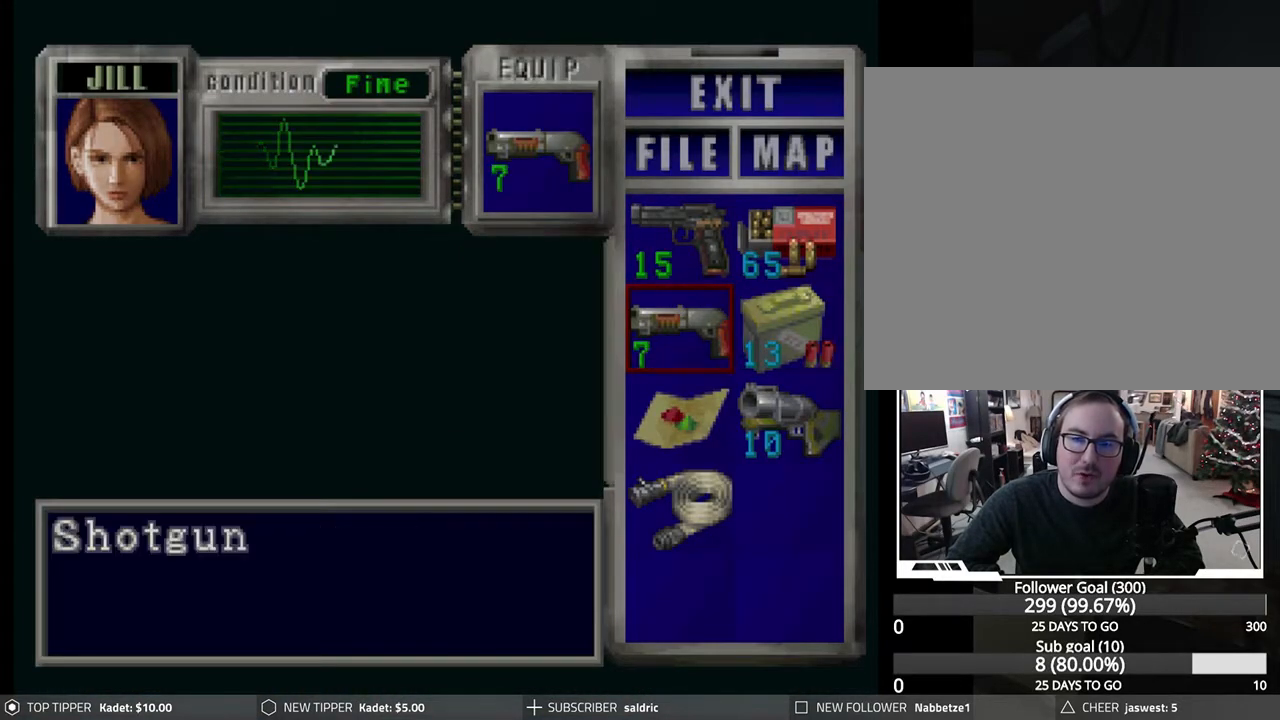
{"buttons": [], "left_stick": "center", "events": [[350, "DPAD_UP", "down"], [450, "DPAD_UP", "up"]]}
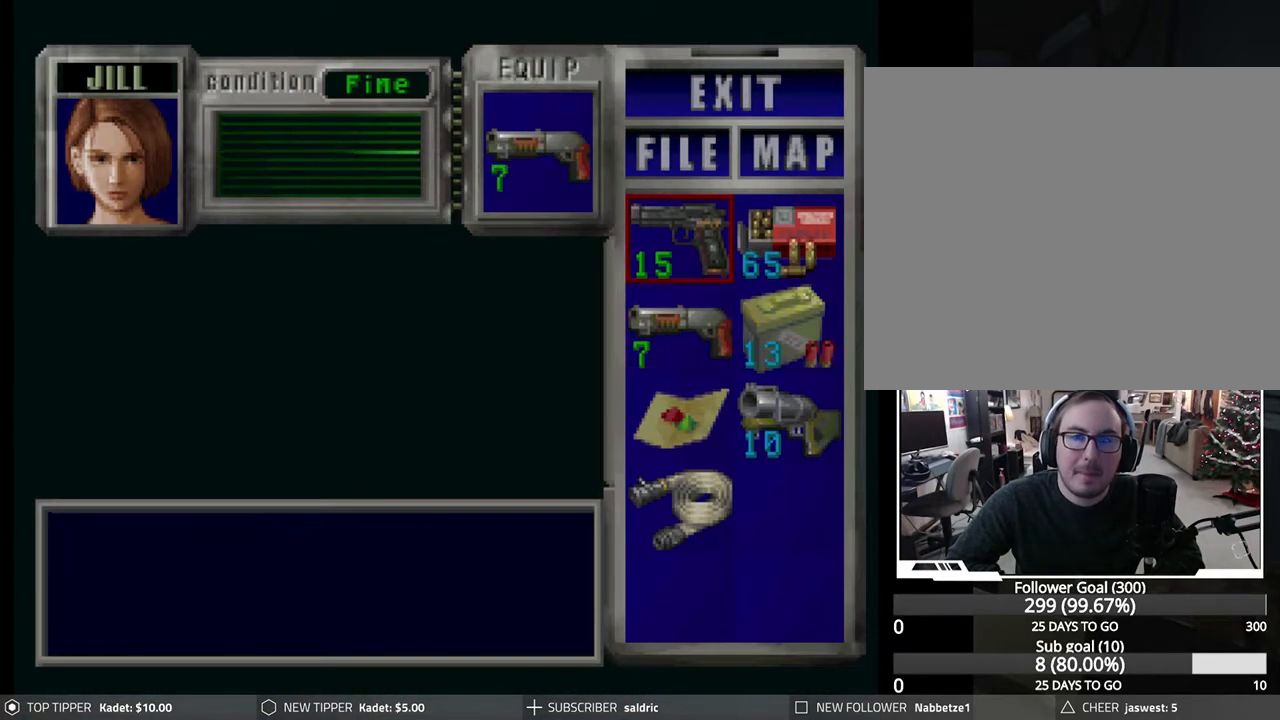
{"buttons": [], "left_stick": "center", "events": [[17, "CROSS", "down"], [133, "CROSS", "up"], [183, "CROSS", "down"], [233, "CROSS", "up"], [350, "TRIANGLE", "down"], [450, "TRIANGLE", "up"]]}
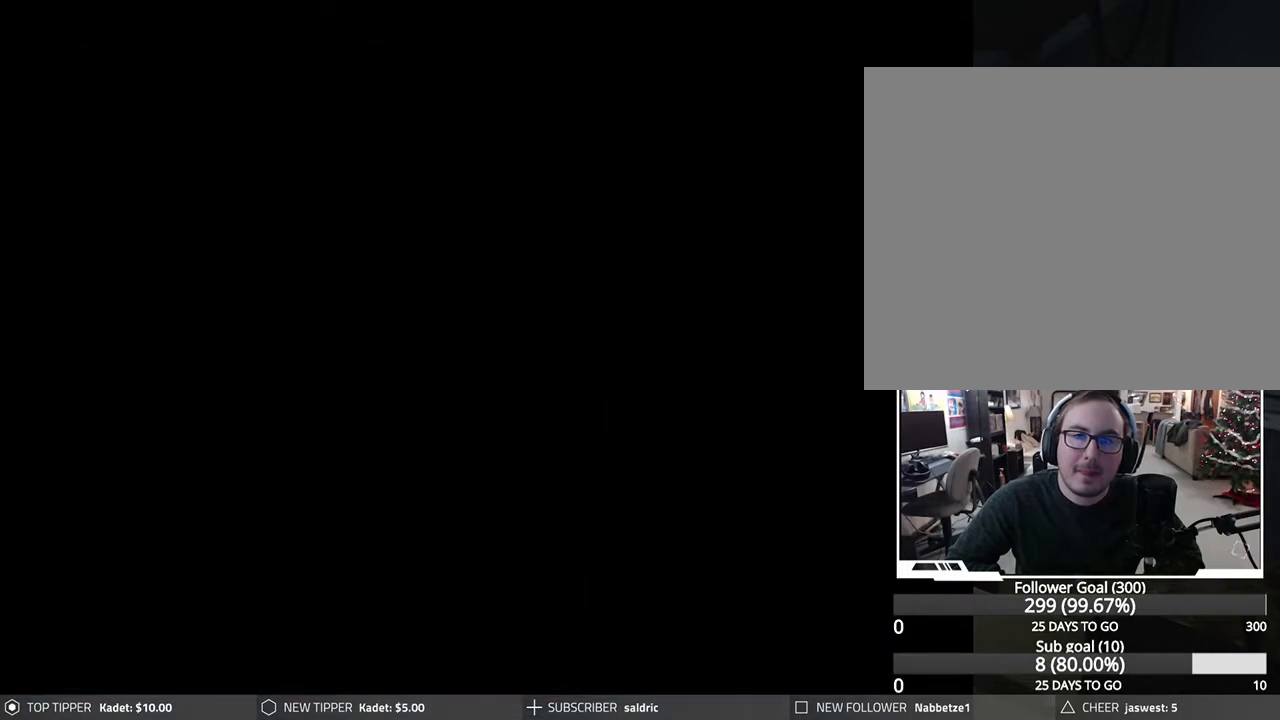
{"buttons": ["DPAD_DOWN"], "left_stick": "center", "events": [[50, "DPAD_DOWN", "down"]]}
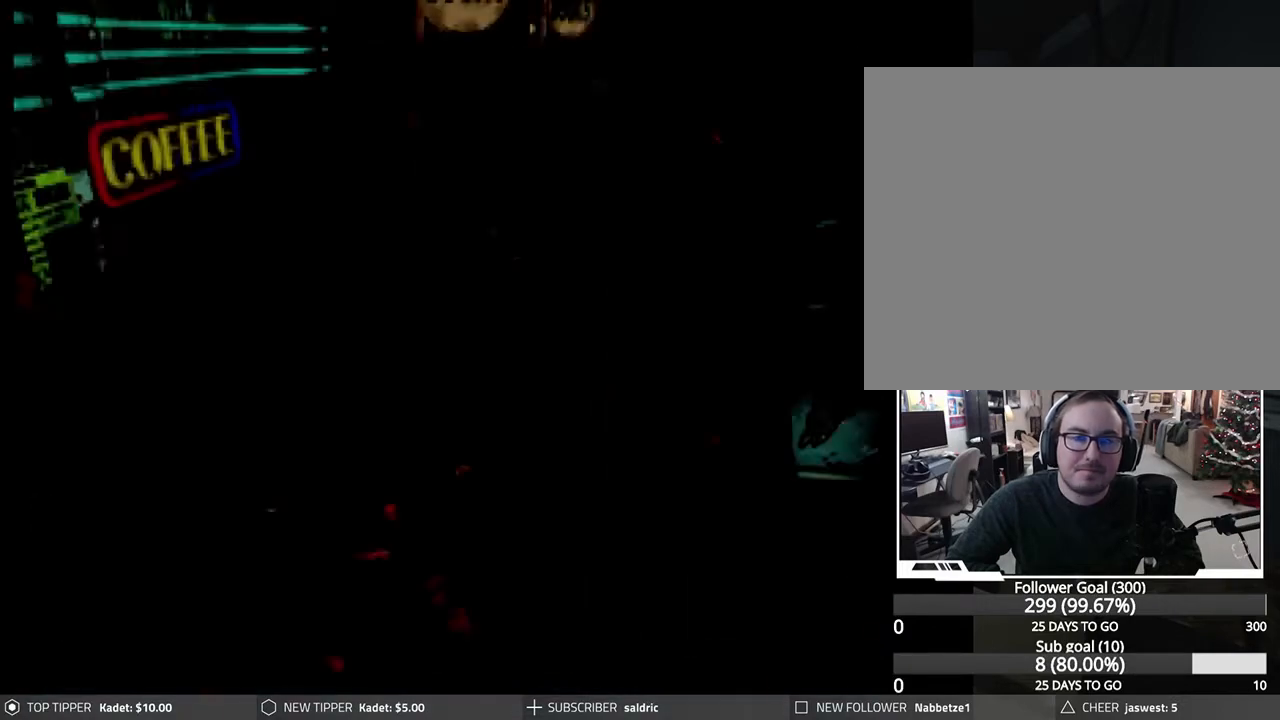
{"buttons": ["DPAD_DOWN", "DPAD_RIGHT"], "left_stick": "center", "events": [[467, "DPAD_RIGHT", "down"]]}
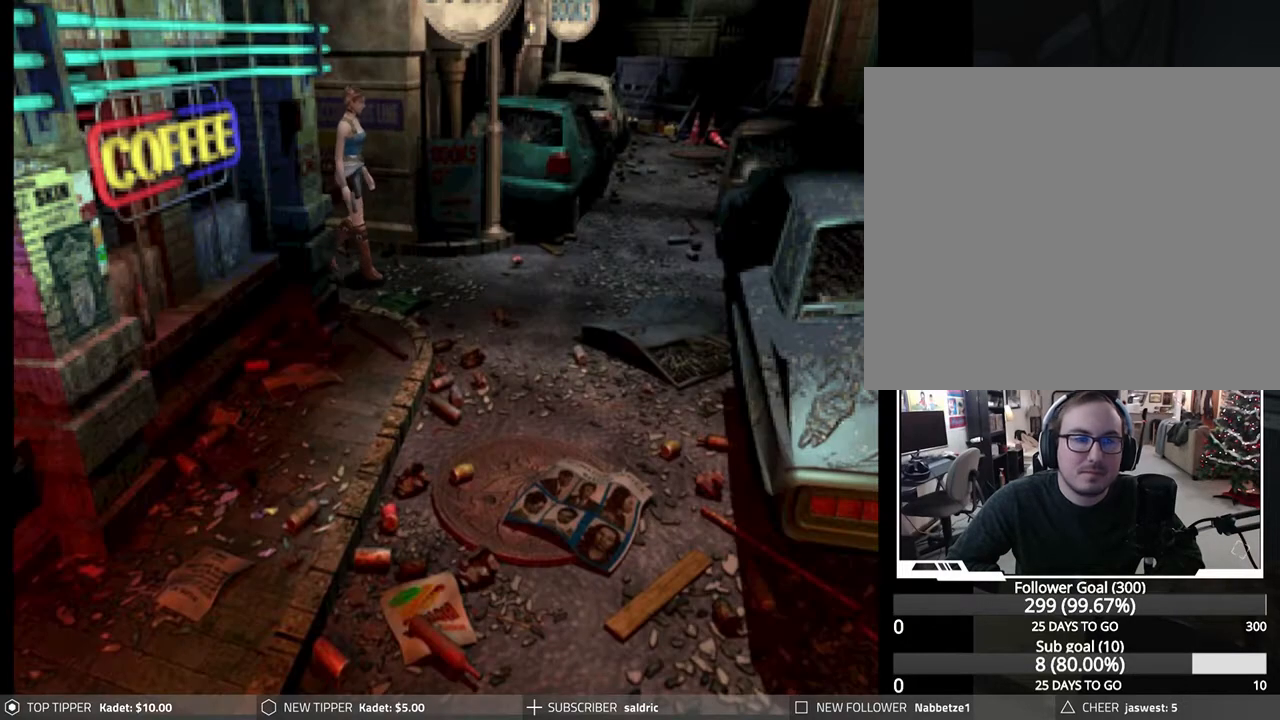
{"buttons": ["DPAD_DOWN"], "left_stick": "center", "events": [[317, "DPAD_RIGHT", "up"]]}
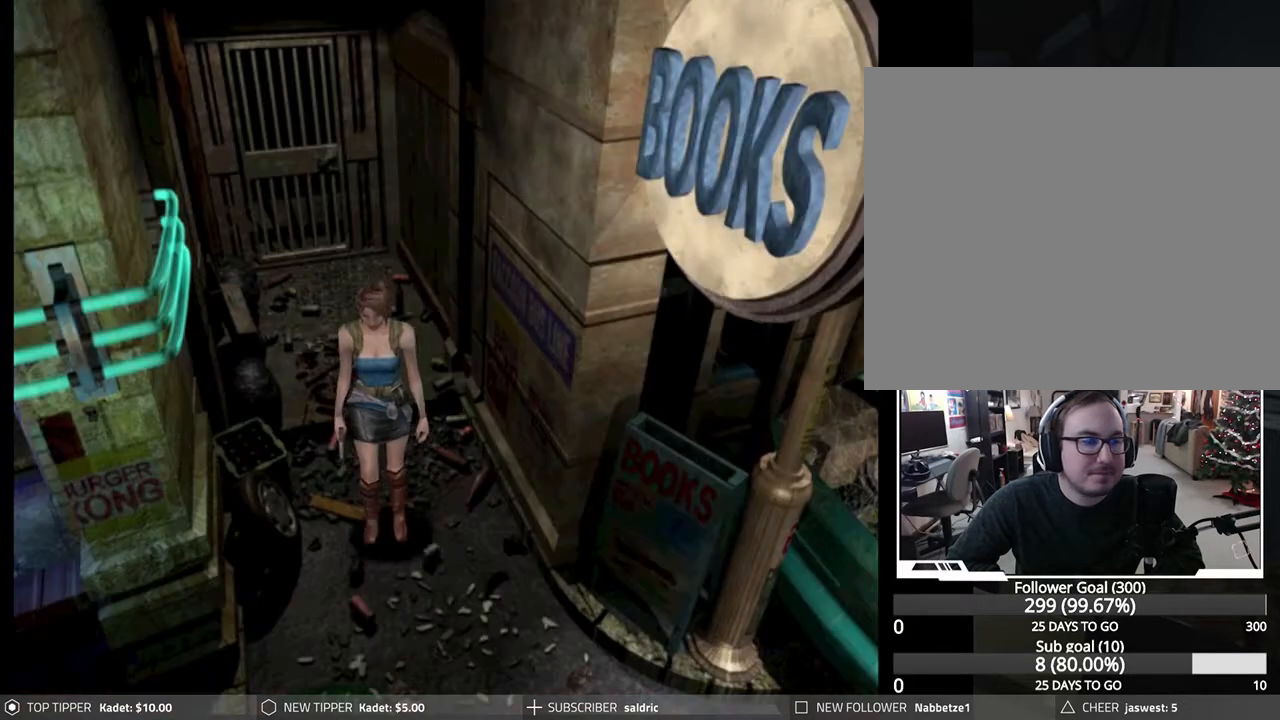
{"buttons": ["DPAD_DOWN", "DPAD_LEFT"], "left_stick": "center", "events": [[433, "DPAD_LEFT", "down"]]}
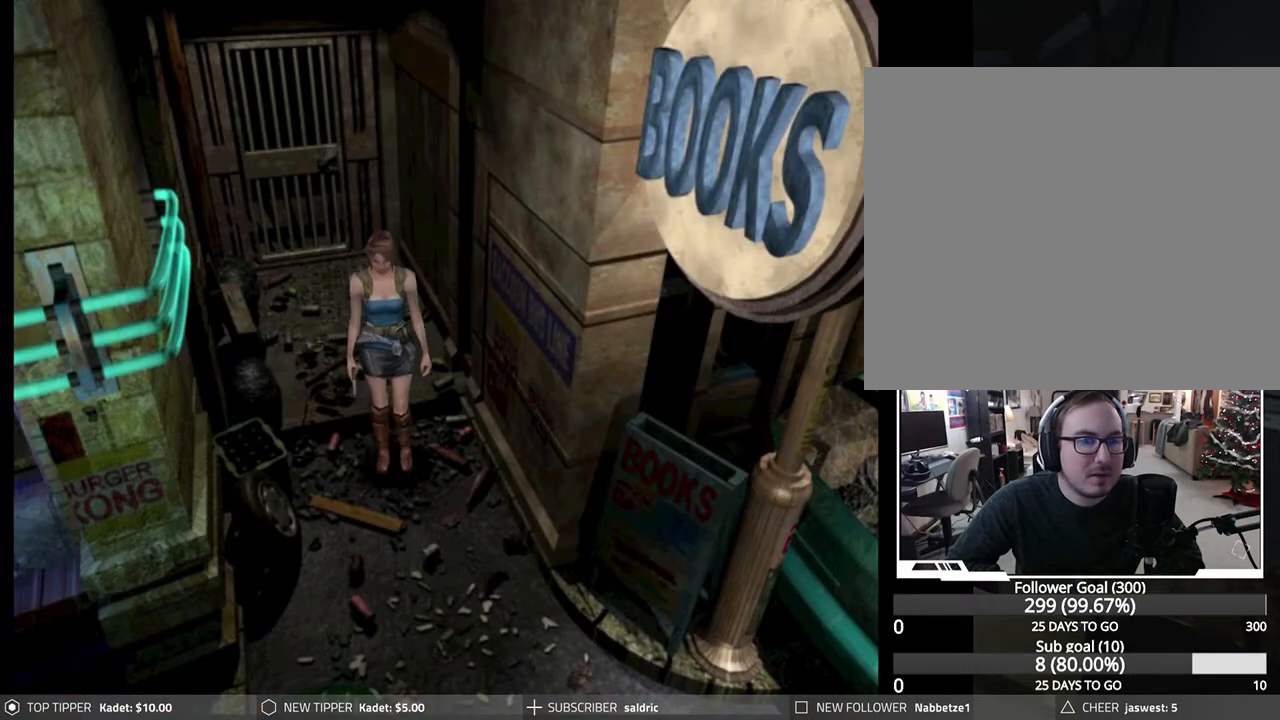
{"buttons": ["DPAD_DOWN"], "left_stick": "center", "events": [[33, "DPAD_LEFT", "up"], [233, "DPAD_LEFT", "down"], [383, "DPAD_LEFT", "up"]]}
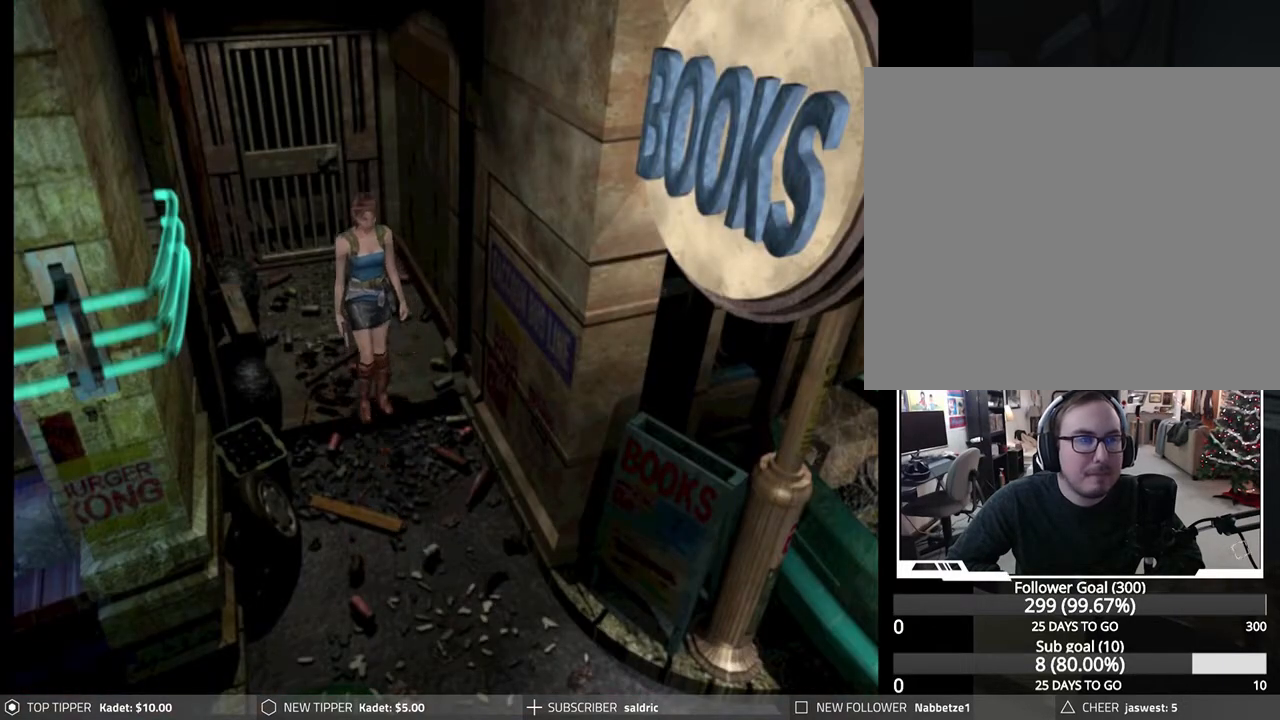
{"buttons": ["DPAD_DOWN"], "left_stick": "center", "events": []}
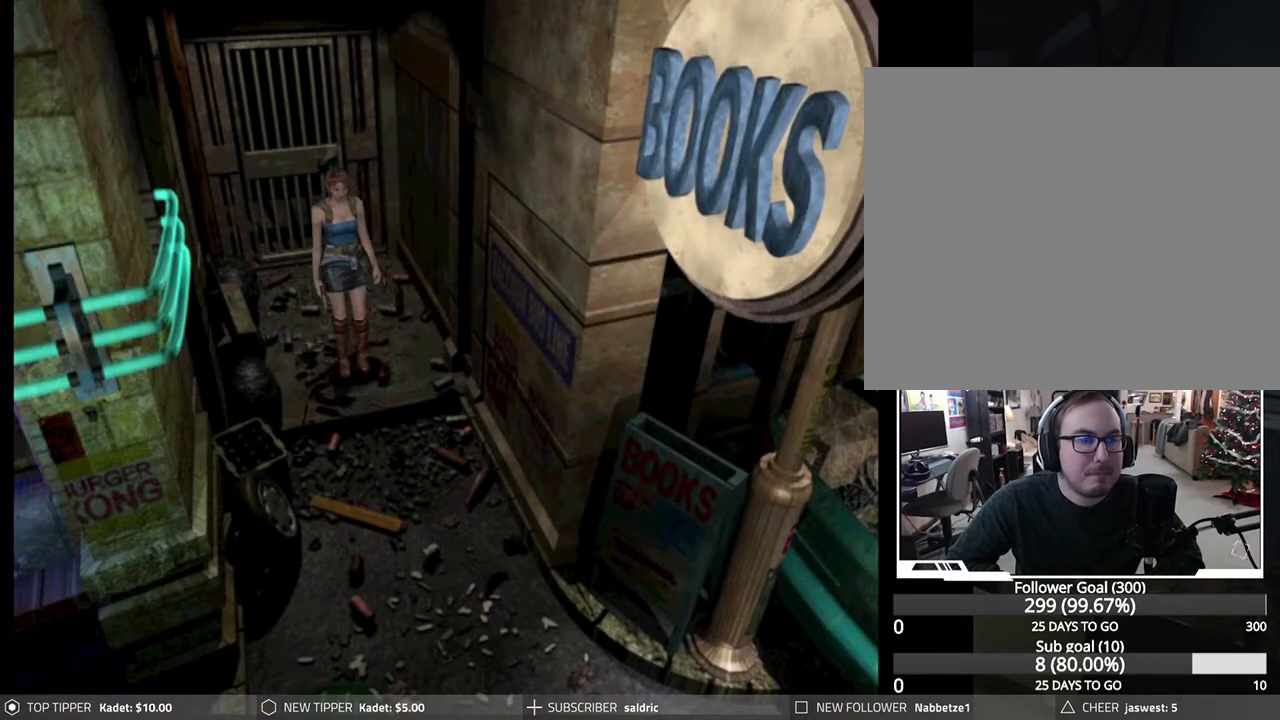
{"buttons": ["DPAD_DOWN"], "left_stick": "center", "events": [[267, "DPAD_RIGHT", "down"], [417, "DPAD_RIGHT", "up"]]}
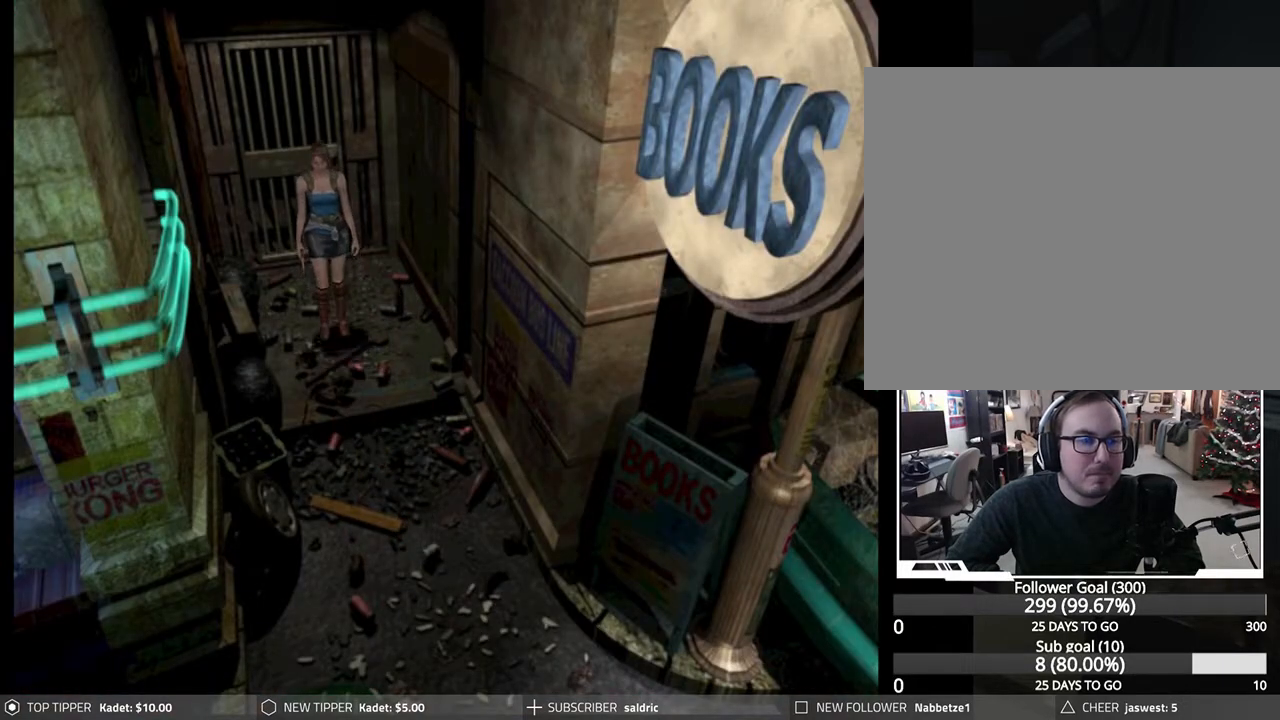
{"buttons": ["DPAD_DOWN"], "left_stick": "center", "events": []}
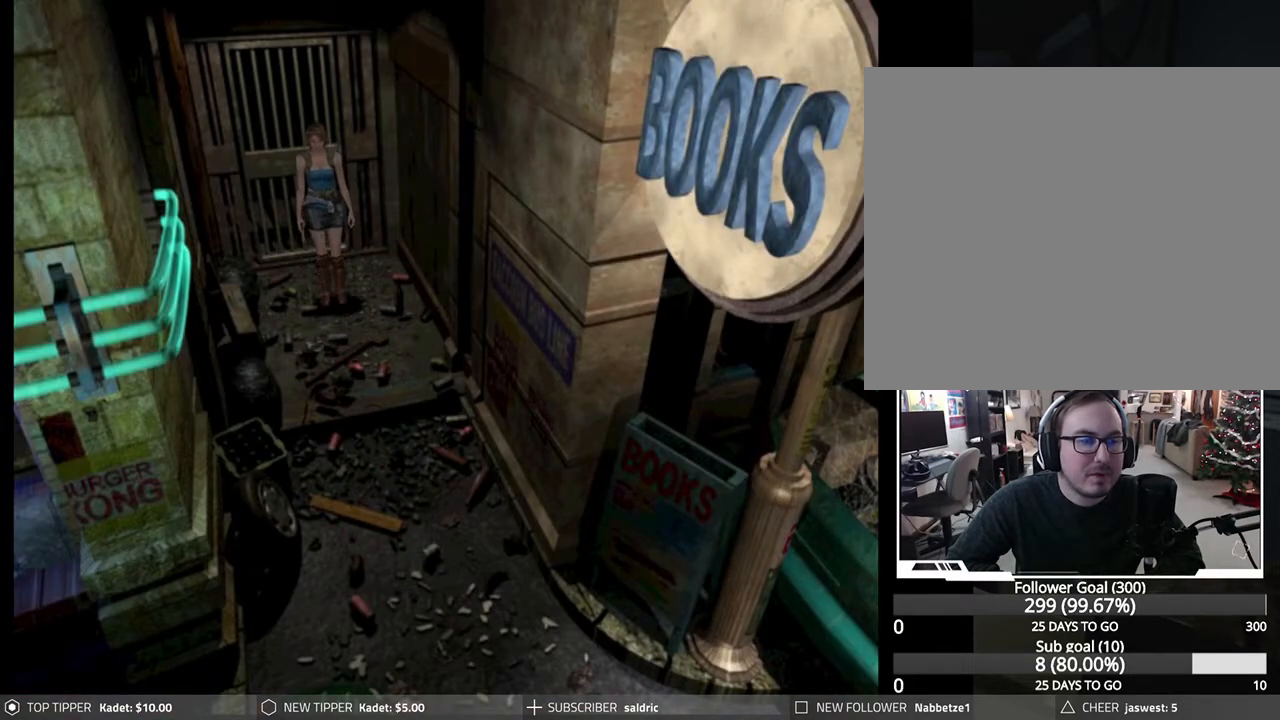
{"buttons": ["DPAD_DOWN"], "left_stick": "center", "events": []}
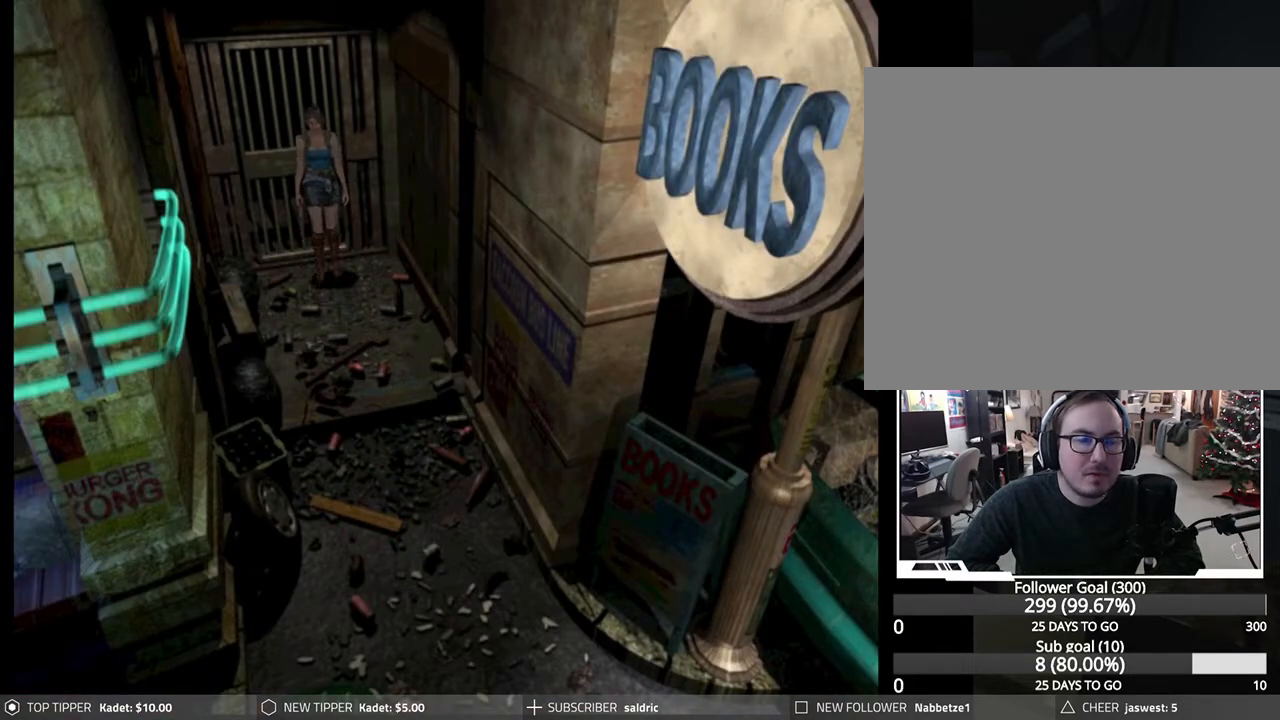
{"buttons": ["DPAD_LEFT"], "left_stick": "center", "events": [[317, "DPAD_DOWN", "up"], [317, "DPAD_LEFT", "down"]]}
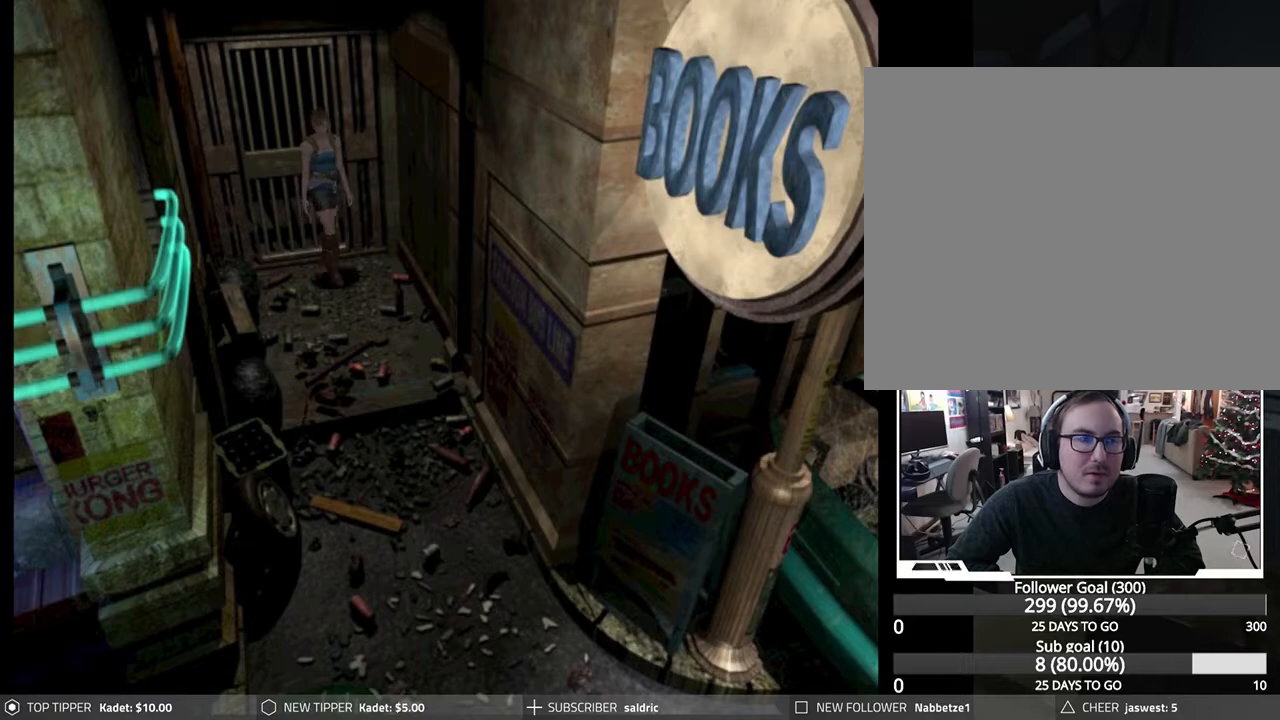
{"buttons": ["DPAD_LEFT"], "left_stick": "center", "events": []}
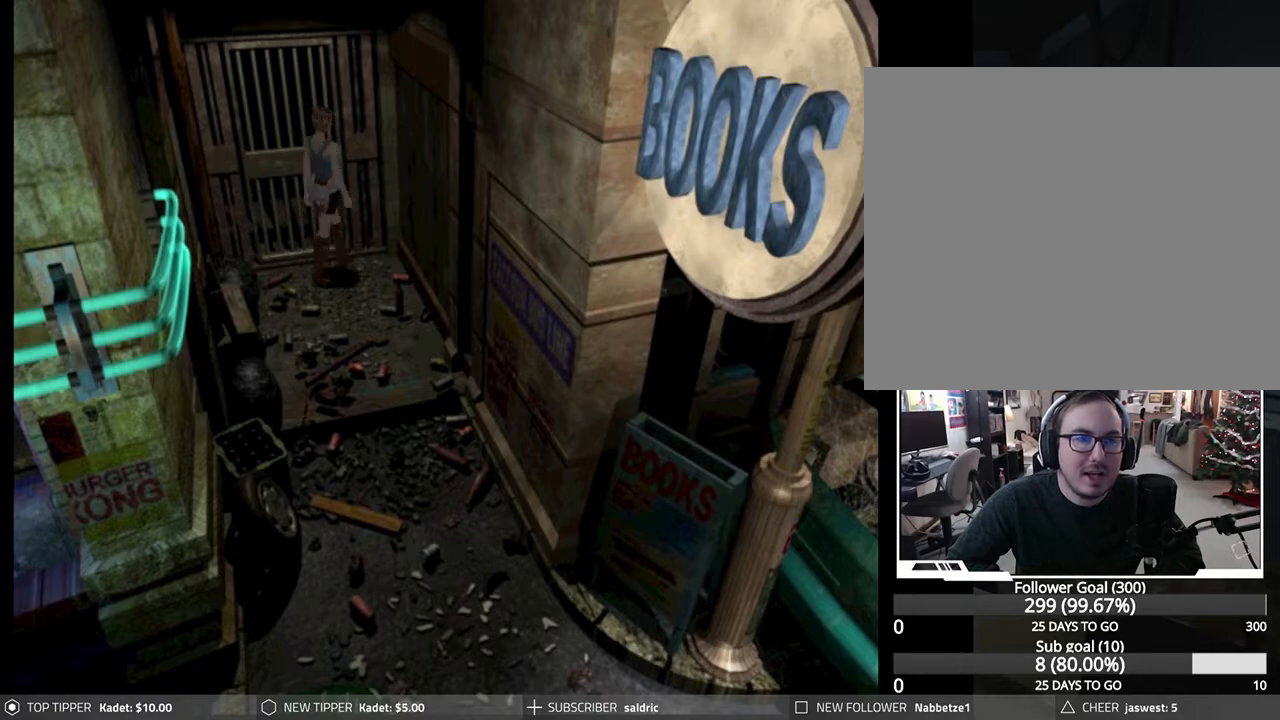
{"buttons": ["CROSS"], "left_stick": "center", "events": [[350, "DPAD_LEFT", "up"], [367, "CROSS", "down"]]}
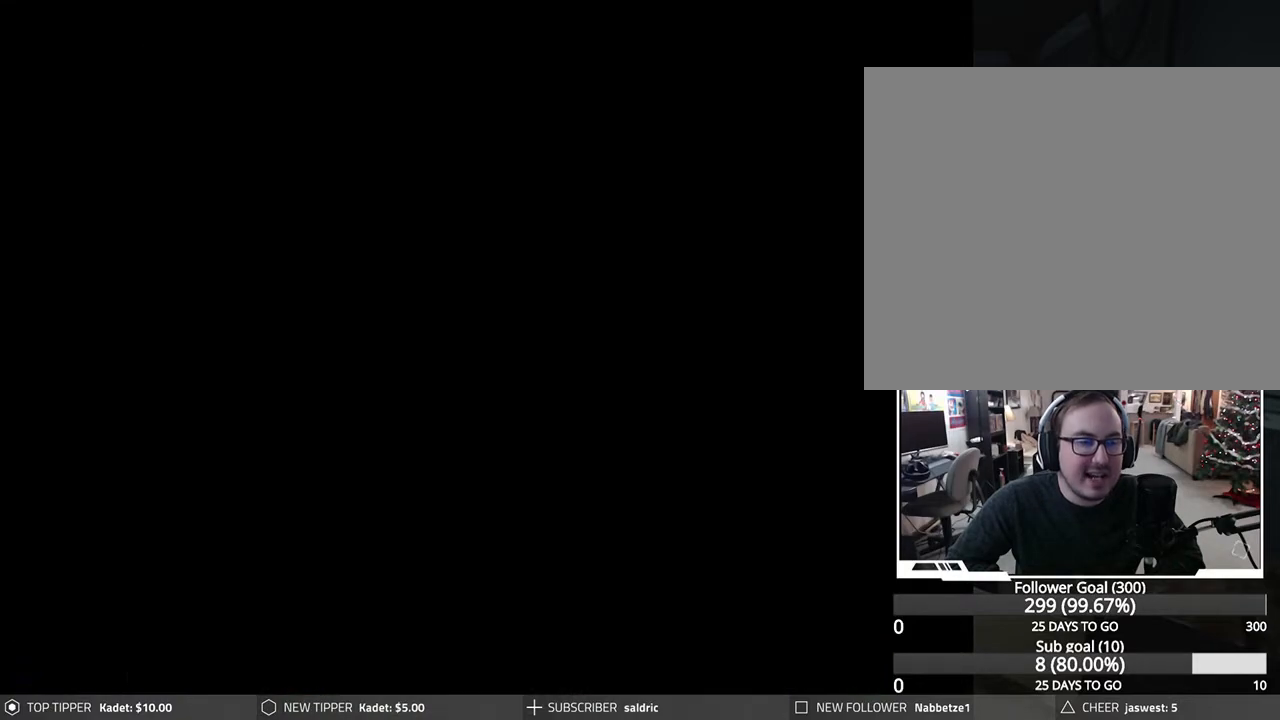
{"buttons": [], "left_stick": "center", "events": [[33, "CROSS", "up"], [67, "CROSS", "down"], [483, "CROSS", "up"]]}